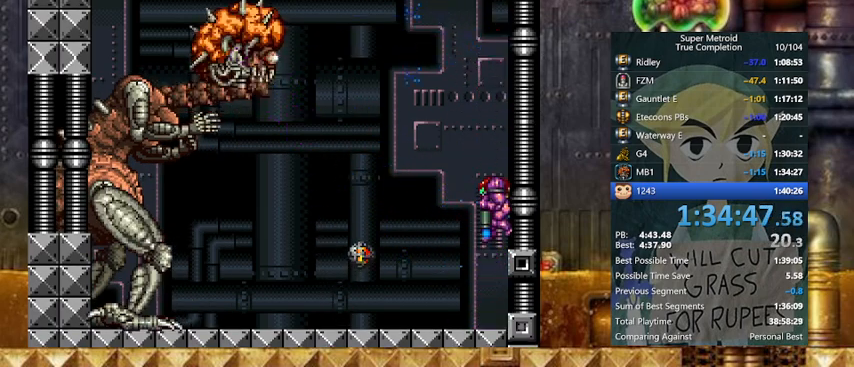
Gameplay with a controller (Nintendo layout); each line is a JSON object with the inputs held at the frame after it. "events" lists button and stick changes between this image and that frame as [ms after this image, input, new state], when the widget could be followed in between. Not read: L3 R3.
{"buttons": ["X", "R1"], "events": [[33, "DPAD_DOWN", "up"], [167, "DPAD_LEFT", "down"], [233, "R1", "down"], [267, "DPAD_LEFT", "up"]]}
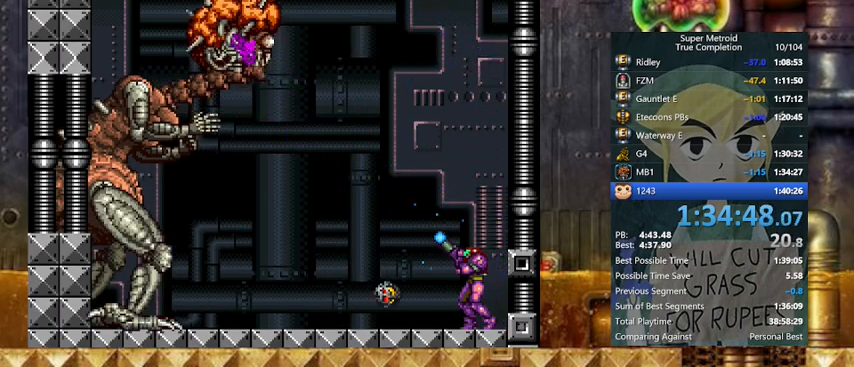
{"buttons": ["X", "R1", "DPAD_RIGHT"], "events": [[333, "DPAD_RIGHT", "down"]]}
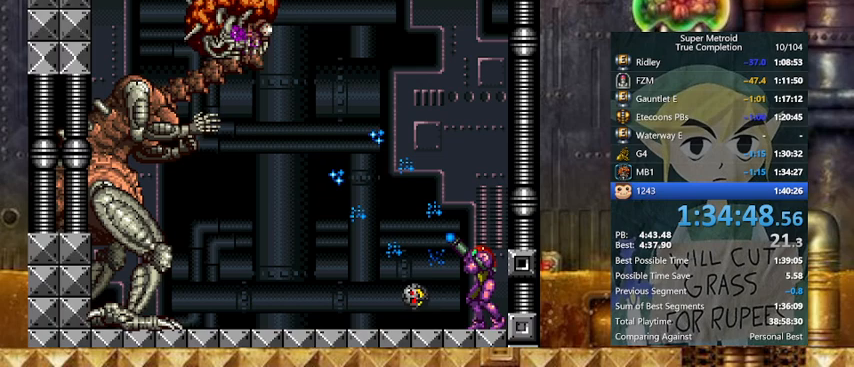
{"buttons": ["B", "X"], "events": [[33, "DPAD_RIGHT", "up"], [267, "R1", "up"], [367, "B", "down"]]}
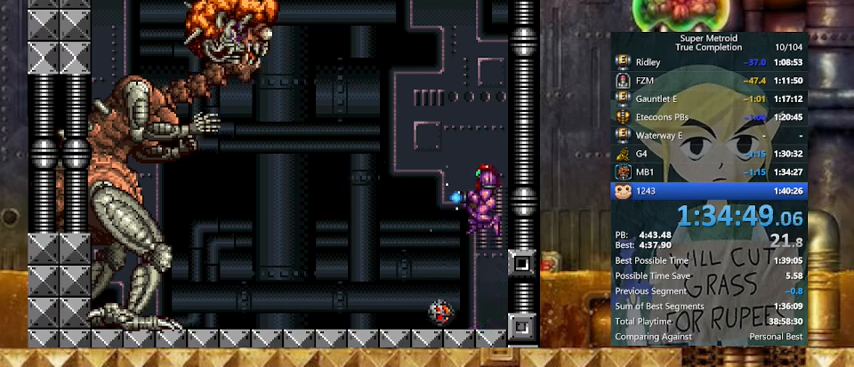
{"buttons": ["X", "DPAD_DOWN"], "events": [[233, "X", "up"], [267, "X", "down"], [333, "B", "up"], [367, "DPAD_DOWN", "down"]]}
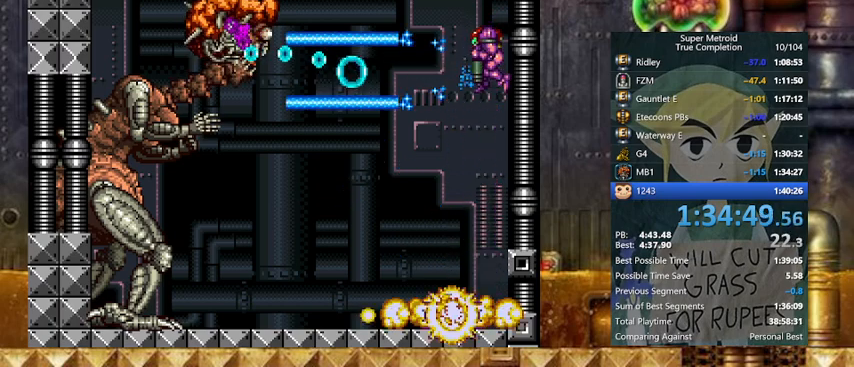
{"buttons": ["X", "DPAD_DOWN"], "events": []}
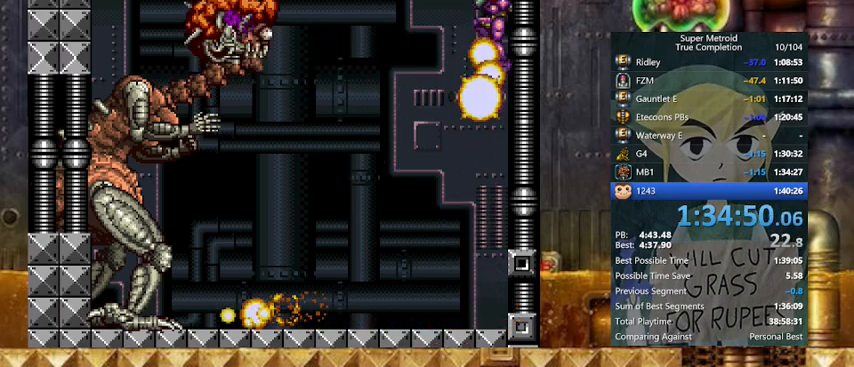
{"buttons": ["X"], "events": [[167, "DPAD_LEFT", "down"], [233, "DPAD_DOWN", "up"], [267, "DPAD_LEFT", "up"]]}
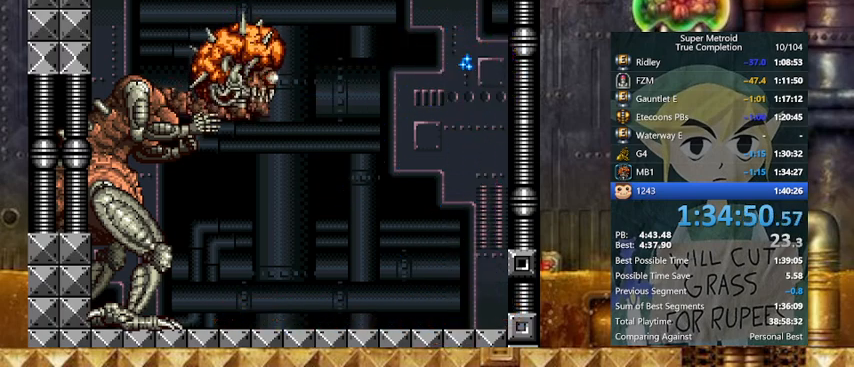
{"buttons": ["X", "R1", "DPAD_RIGHT"], "events": [[167, "R1", "down"], [433, "DPAD_RIGHT", "down"]]}
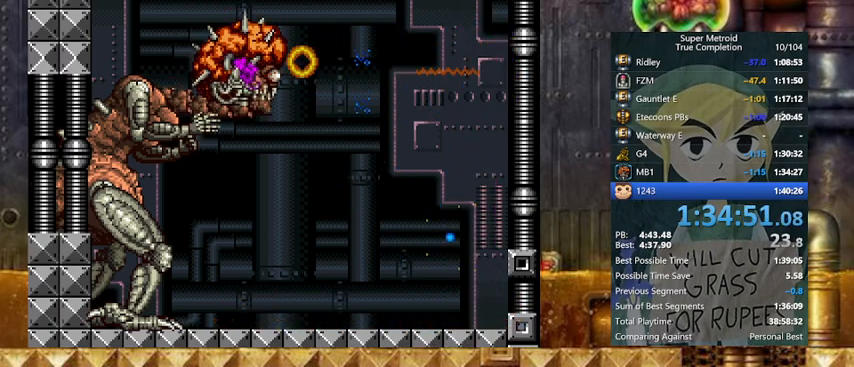
{"buttons": ["X", "R1"], "events": [[133, "DPAD_RIGHT", "up"]]}
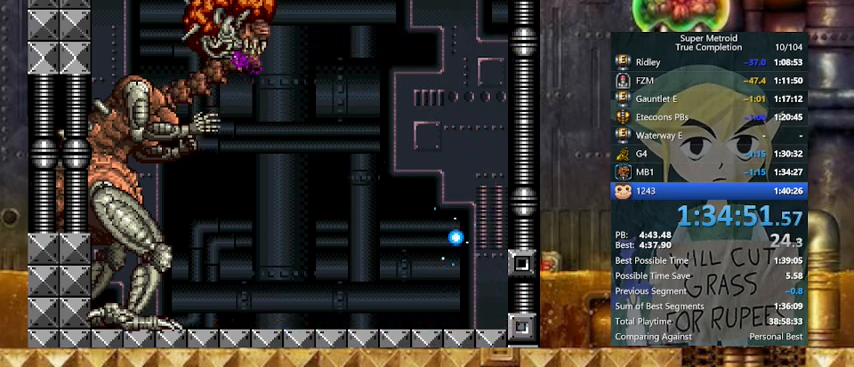
{"buttons": ["X", "R1"], "events": [[67, "X", "up"], [133, "X", "down"], [267, "DPAD_RIGHT", "down"], [400, "DPAD_RIGHT", "up"]]}
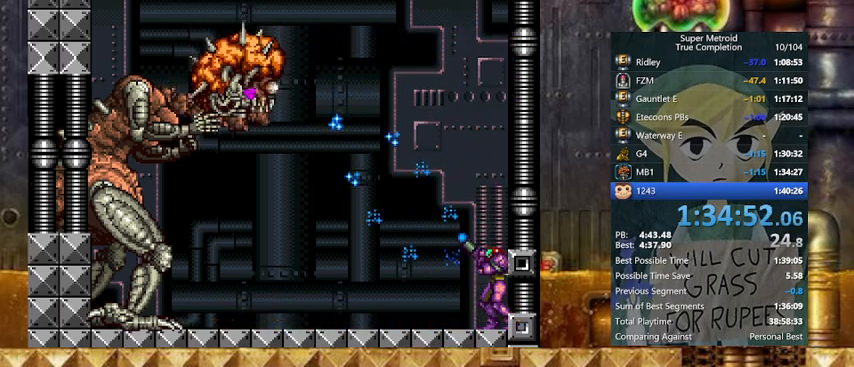
{"buttons": ["X", "R1"], "events": [[267, "DPAD_LEFT", "down"], [467, "DPAD_LEFT", "up"]]}
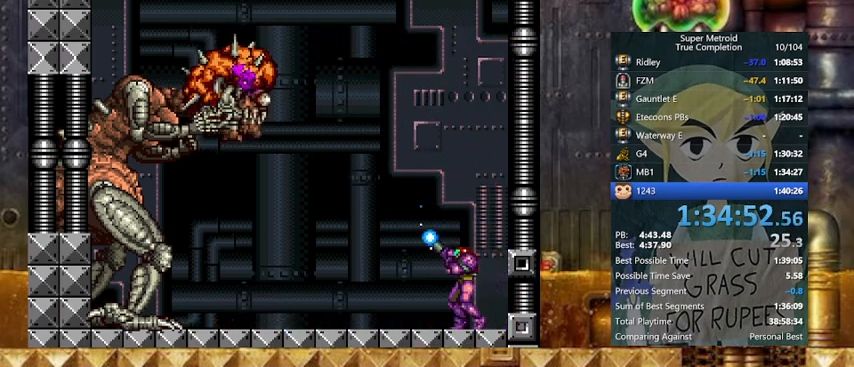
{"buttons": ["X", "R1", "DPAD_RIGHT"], "events": [[100, "X", "up"], [167, "X", "down"], [267, "DPAD_RIGHT", "down"]]}
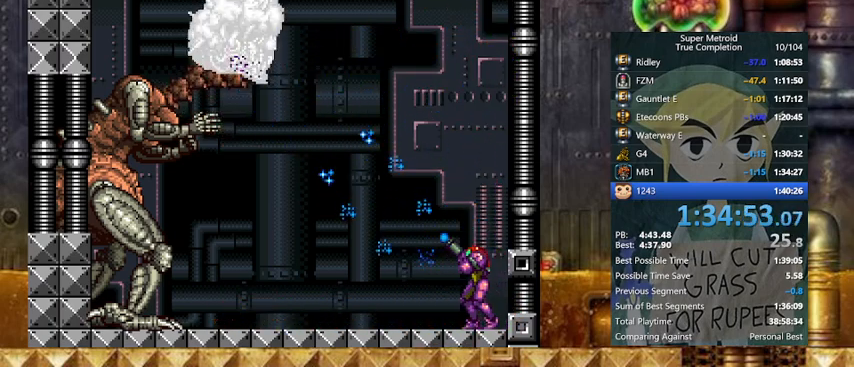
{"buttons": ["X", "R1"], "events": [[33, "DPAD_RIGHT", "up"], [400, "DPAD_LEFT", "down"], [500, "DPAD_LEFT", "up"]]}
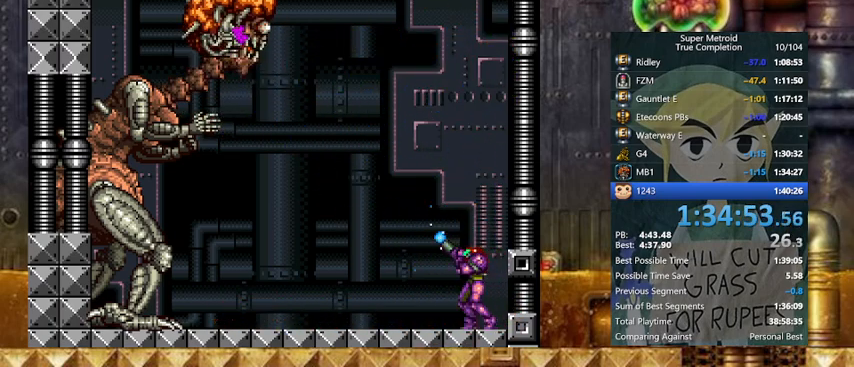
{"buttons": ["X", "R1"], "events": [[133, "X", "up"], [167, "X", "down"], [333, "DPAD_RIGHT", "down"], [467, "DPAD_RIGHT", "up"]]}
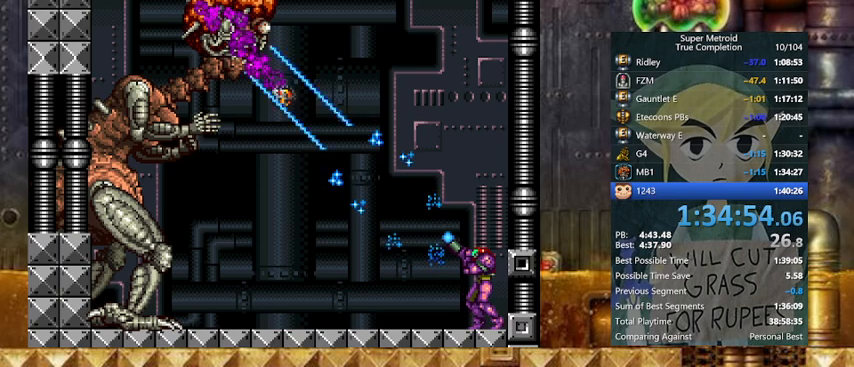
{"buttons": ["X", "R1", "DPAD_LEFT"], "events": [[467, "DPAD_LEFT", "down"]]}
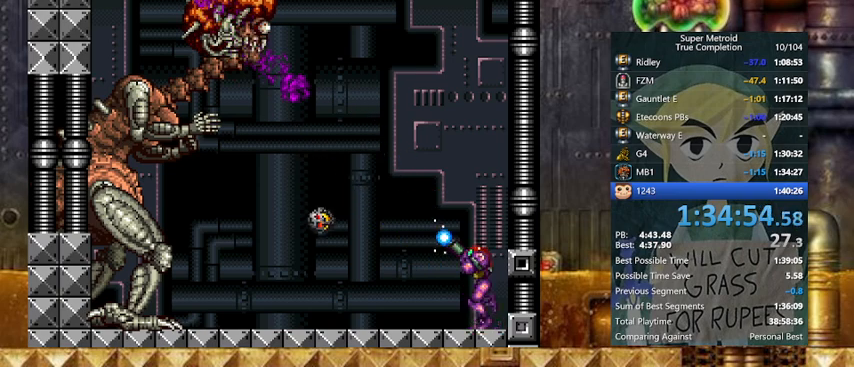
{"buttons": ["X", "R1"], "events": [[133, "DPAD_LEFT", "up"], [400, "X", "up"], [467, "X", "down"]]}
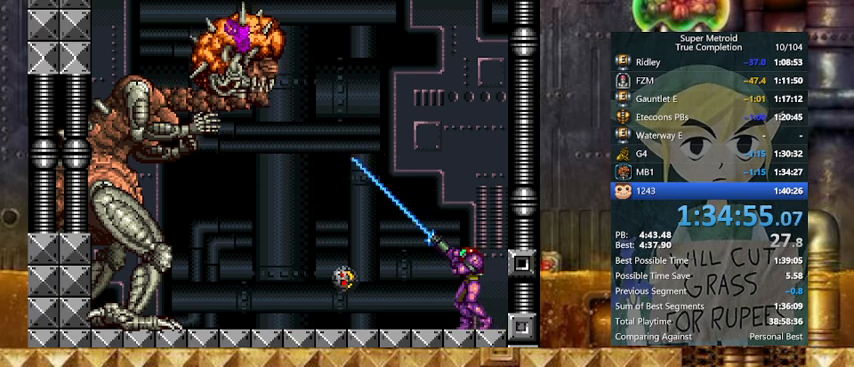
{"buttons": ["X", "R1"], "events": [[67, "DPAD_RIGHT", "down"], [367, "DPAD_RIGHT", "up"]]}
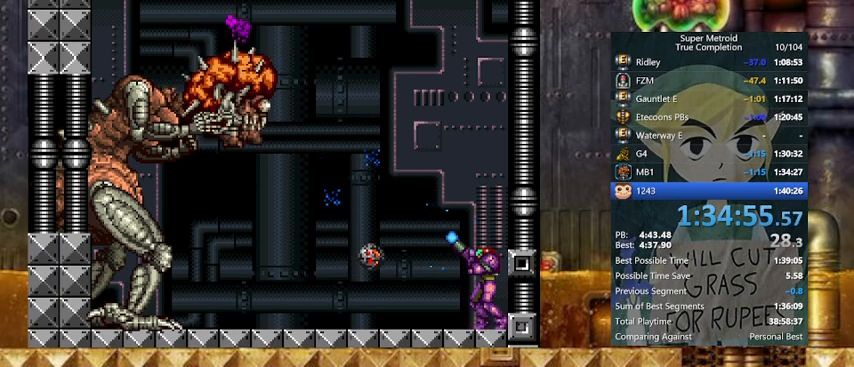
{"buttons": ["X", "R1"], "events": [[67, "DPAD_LEFT", "down"], [167, "DPAD_LEFT", "up"], [333, "DPAD_RIGHT", "down"], [433, "DPAD_RIGHT", "up"]]}
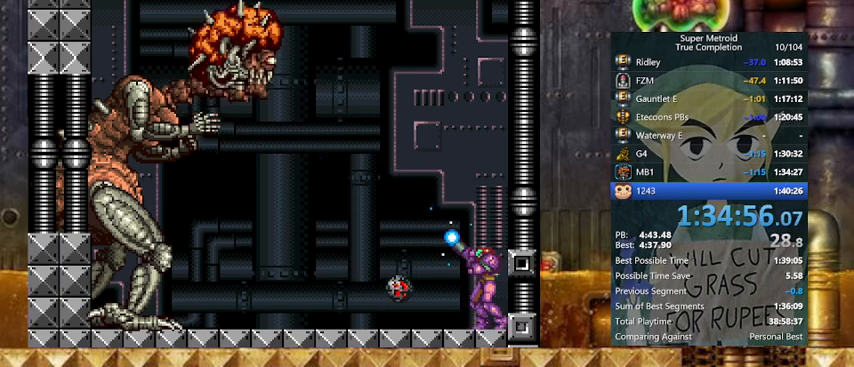
{"buttons": ["B", "X"], "events": [[67, "X", "up"], [133, "X", "down"], [400, "R1", "up"], [467, "B", "down"]]}
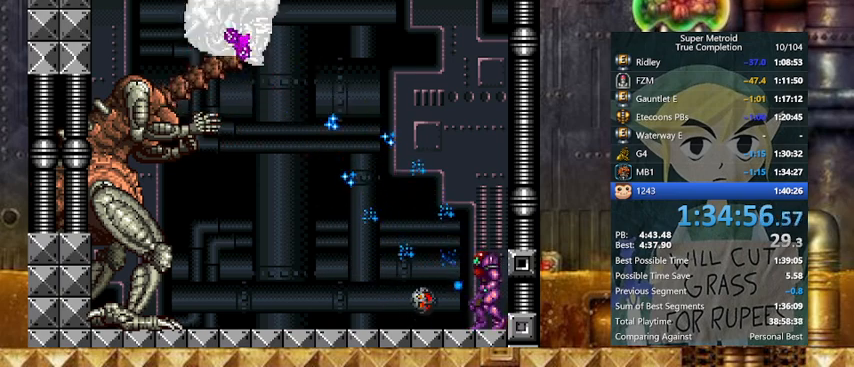
{"buttons": ["X"], "events": [[500, "B", "up"]]}
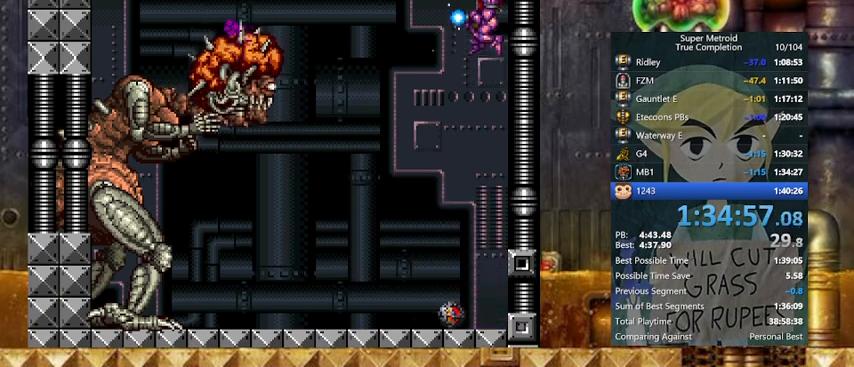
{"buttons": ["X", "DPAD_DOWN"], "events": [[167, "X", "up"], [233, "X", "down"], [333, "DPAD_DOWN", "down"]]}
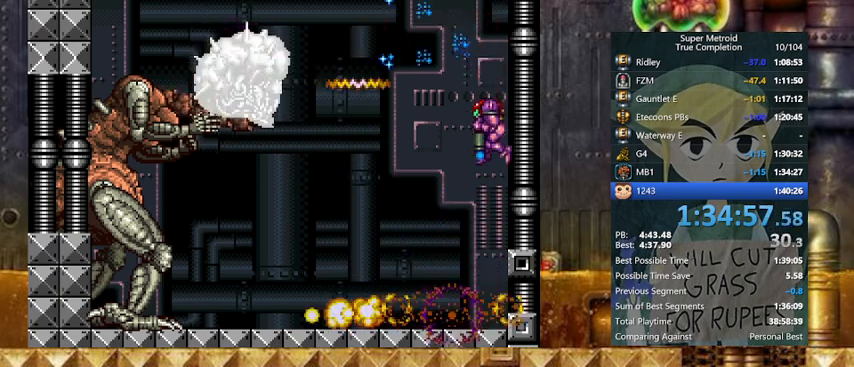
{"buttons": ["X", "R1", "DPAD_RIGHT"], "events": [[267, "DPAD_DOWN", "up"], [267, "DPAD_LEFT", "down"], [367, "R1", "down"], [400, "DPAD_LEFT", "up"], [467, "DPAD_RIGHT", "down"]]}
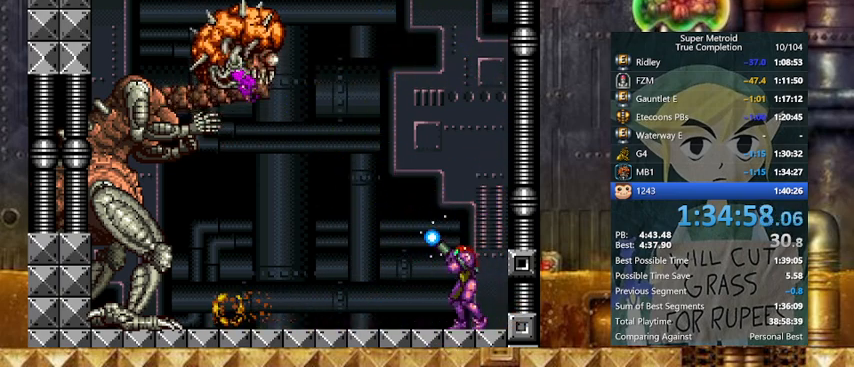
{"buttons": ["X", "R1"], "events": [[133, "DPAD_RIGHT", "up"], [267, "X", "up"], [367, "X", "down"]]}
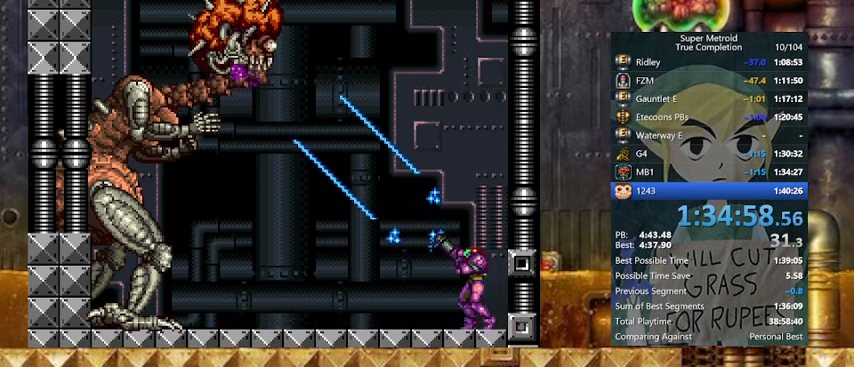
{"buttons": ["X", "R1"], "events": [[33, "DPAD_RIGHT", "down"], [267, "DPAD_RIGHT", "up"], [367, "DPAD_LEFT", "down"], [433, "DPAD_LEFT", "up"]]}
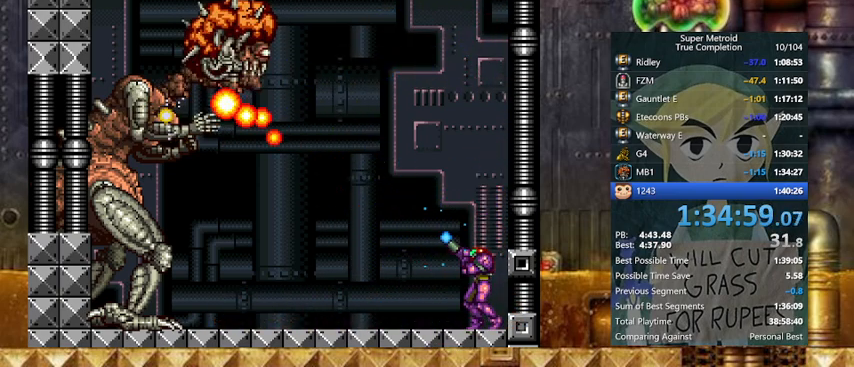
{"buttons": ["B", "X"], "events": [[67, "B", "down"], [267, "R1", "up"]]}
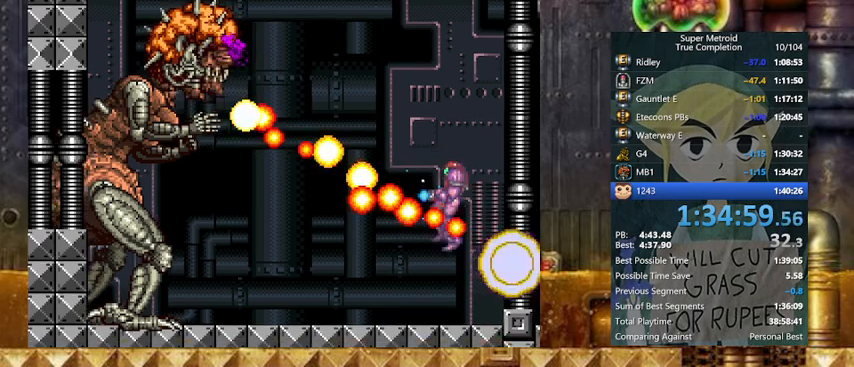
{"buttons": ["X", "R1", "DPAD_RIGHT"], "events": [[133, "B", "up"], [167, "R1", "down"], [367, "X", "up"], [433, "X", "down"], [500, "DPAD_RIGHT", "down"]]}
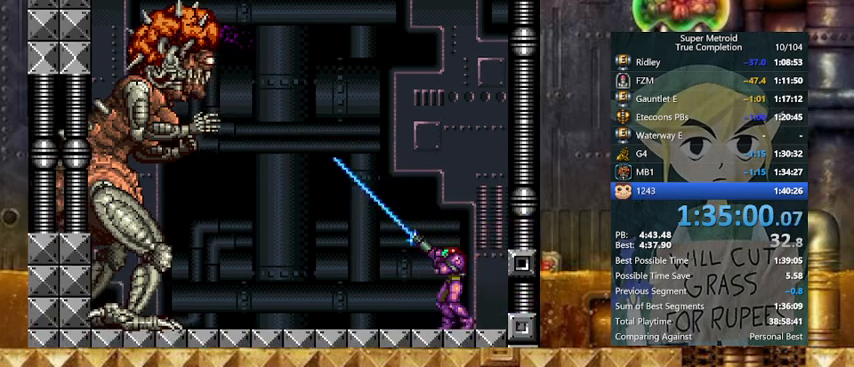
{"buttons": ["X", "R1"], "events": [[433, "DPAD_RIGHT", "up"]]}
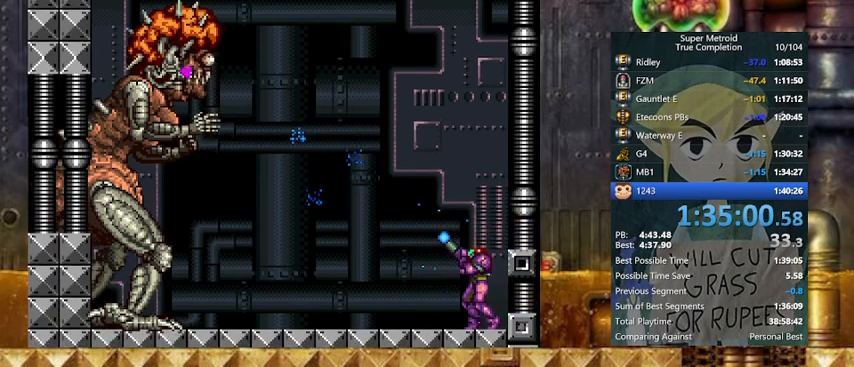
{"buttons": ["R1"], "events": [[67, "DPAD_LEFT", "down"], [167, "DPAD_LEFT", "up"], [500, "X", "up"]]}
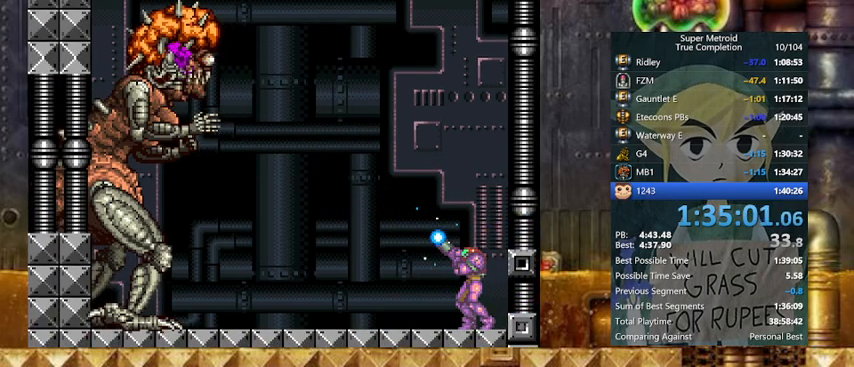
{"buttons": ["X", "R1"], "events": [[67, "X", "down"], [133, "DPAD_RIGHT", "down"], [367, "DPAD_RIGHT", "up"]]}
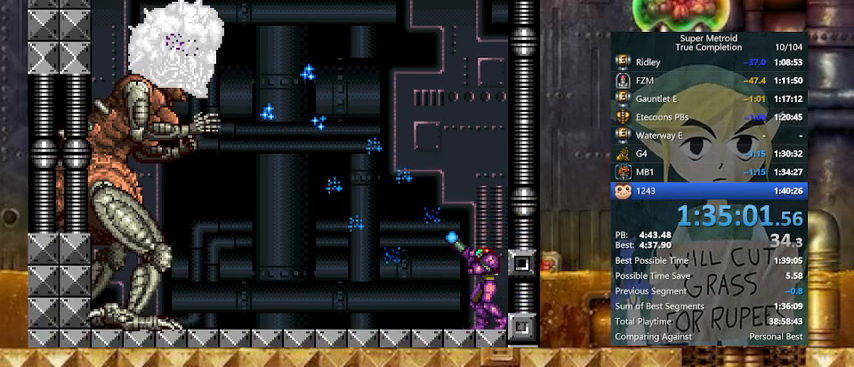
{"buttons": ["X", "R1"], "events": [[167, "DPAD_LEFT", "down"], [200, "DPAD_LEFT", "up"], [267, "DPAD_LEFT", "down"], [433, "DPAD_LEFT", "up"]]}
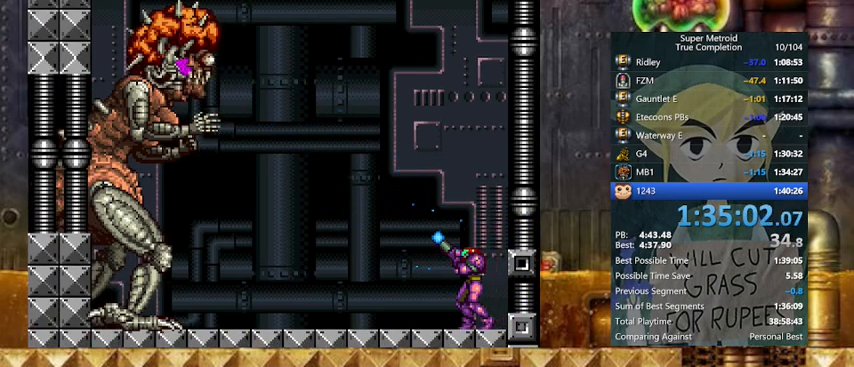
{"buttons": ["X", "R1"], "events": [[33, "X", "up"], [133, "X", "down"], [233, "DPAD_RIGHT", "down"], [400, "DPAD_RIGHT", "up"]]}
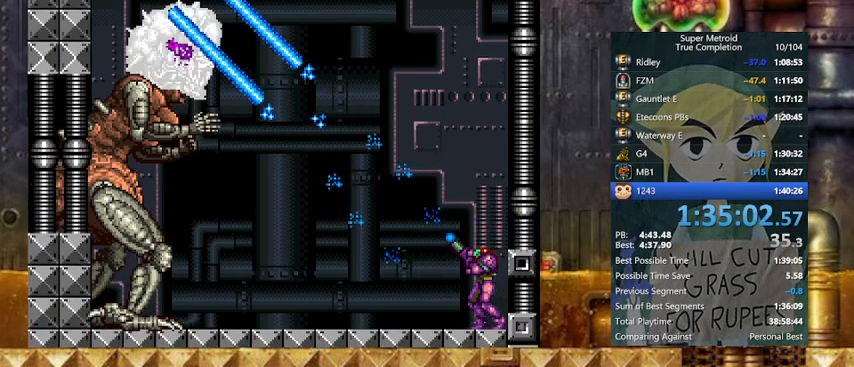
{"buttons": ["X", "R1"], "events": [[267, "DPAD_LEFT", "down"], [333, "DPAD_LEFT", "up"]]}